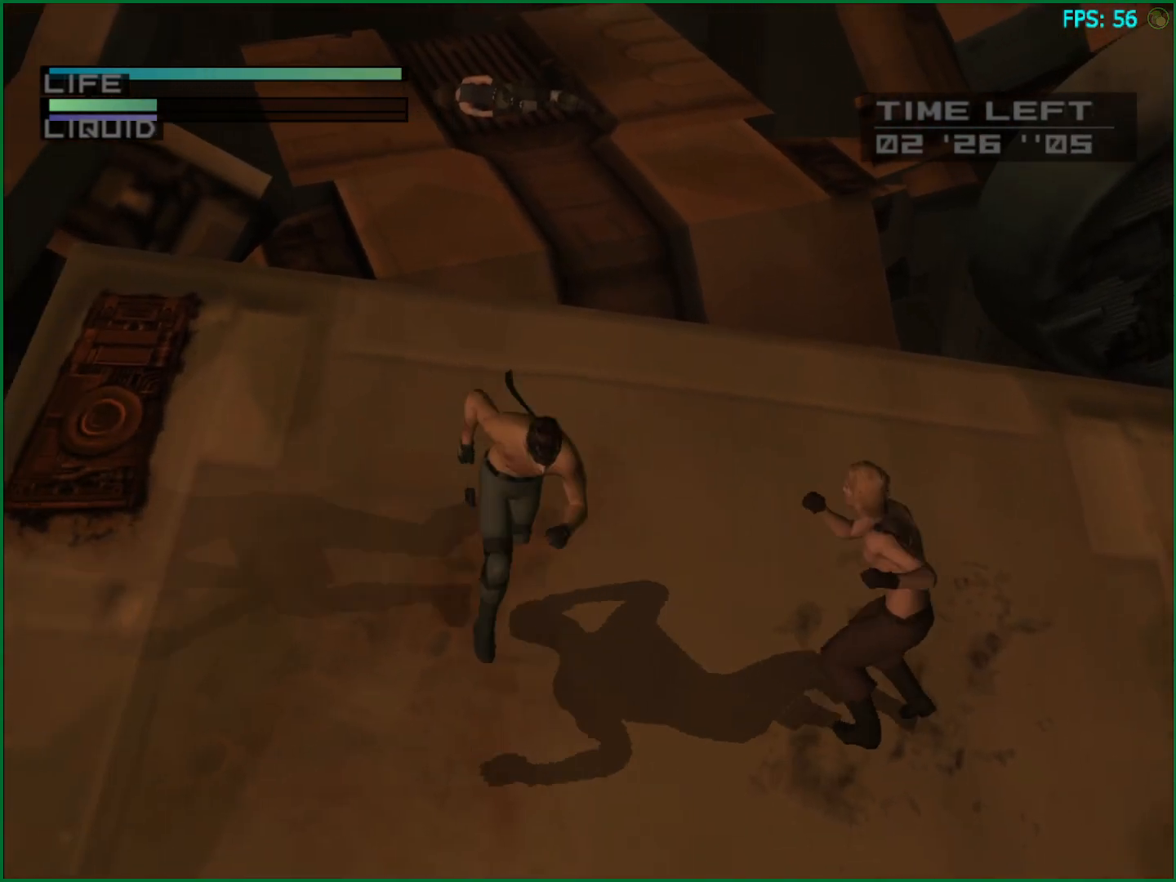
Gameplay with a controller (PlayStation layout); each line is a JSON object with the inputs held at the frame after it. "button_events" lists button changes between this image and that frame as [ms after this image, input, new state], when the widget could be followed in between (sticks are given only as held states). Not read: HOME L3 R1 R3.
{"buttons": [], "left_stick": "right", "right_stick": "center", "button_events": [[233, "CIRCLE", "down"], [400, "CIRCLE", "up"]]}
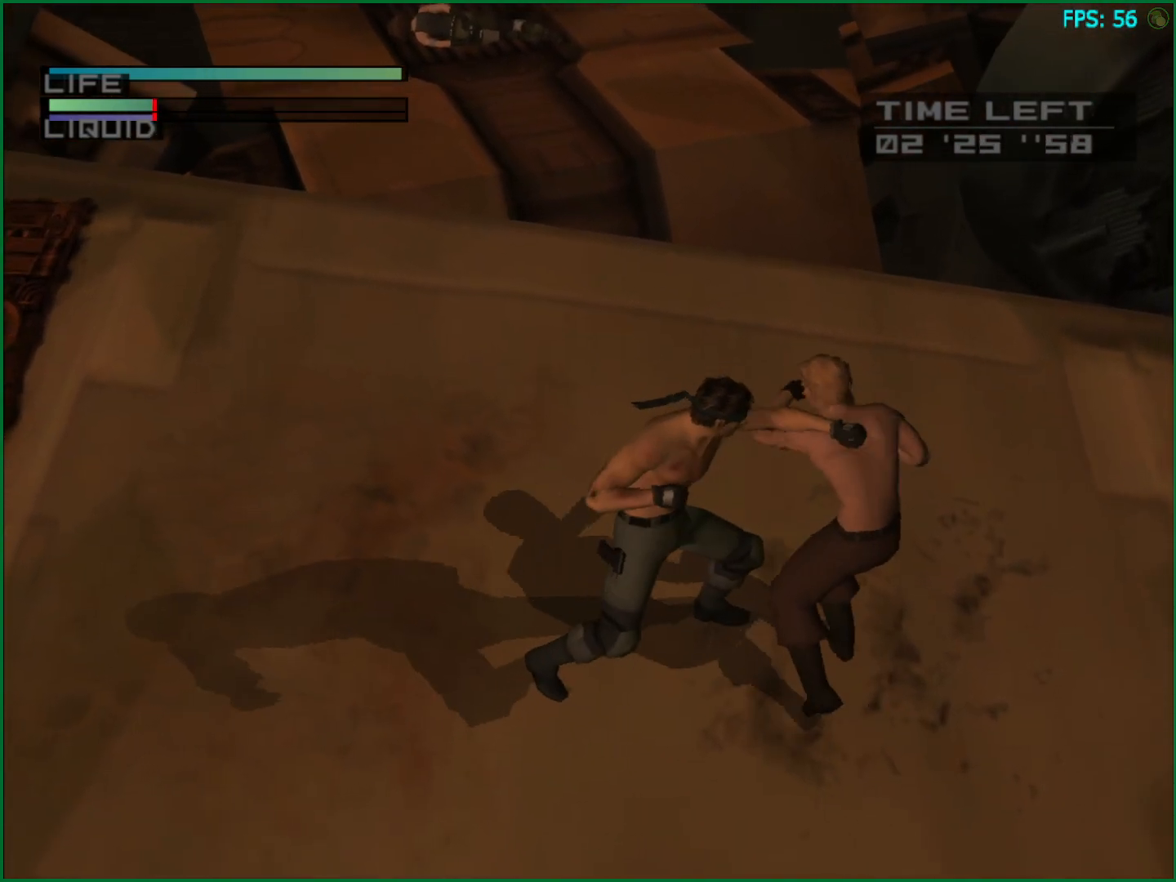
{"buttons": [], "left_stick": "up-left", "right_stick": "center", "button_events": []}
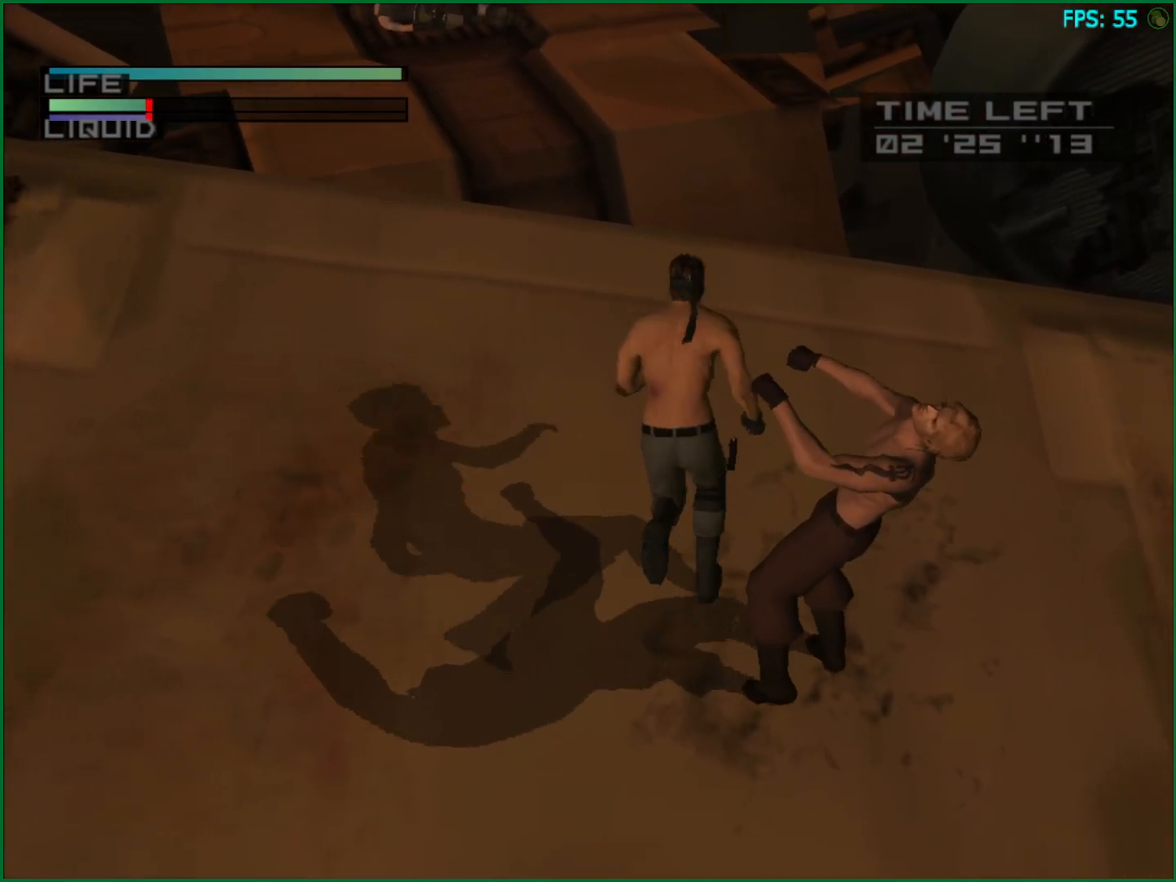
{"buttons": [], "left_stick": "right", "right_stick": "center", "button_events": []}
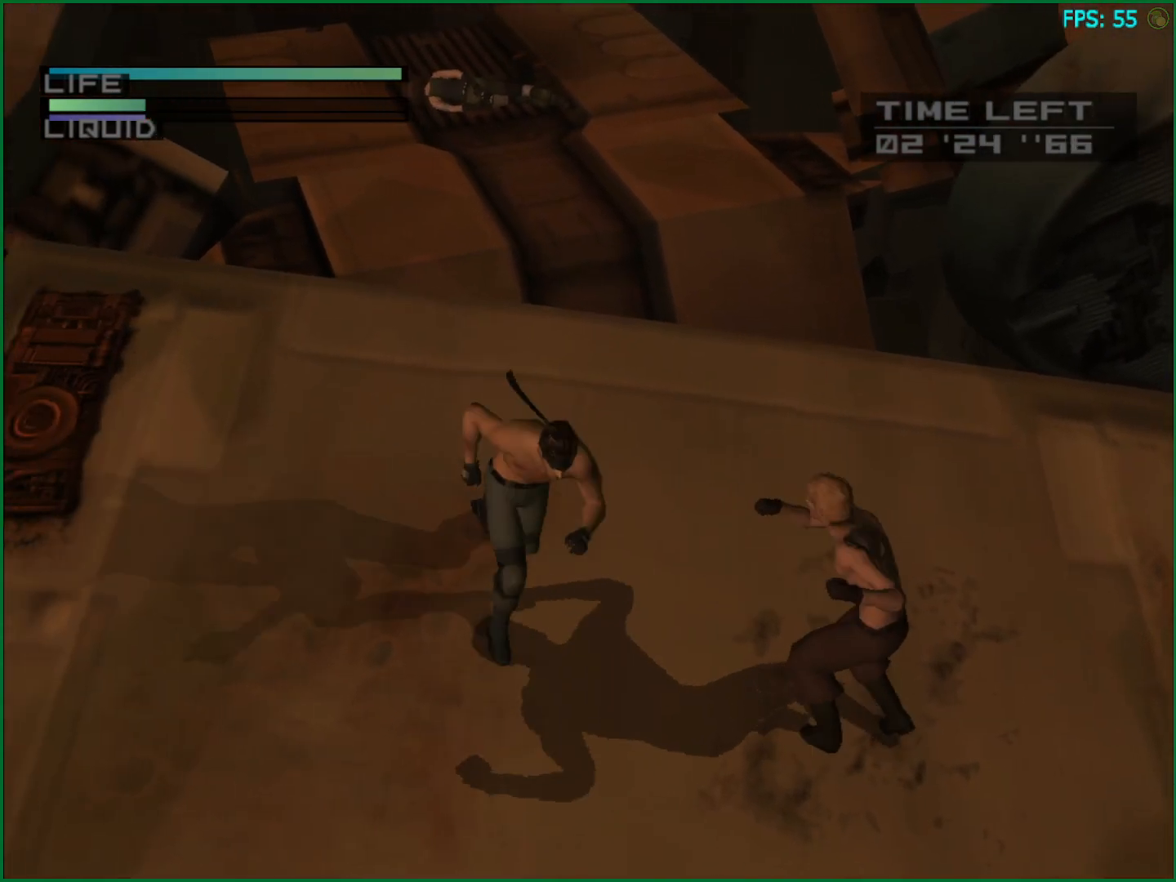
{"buttons": [], "left_stick": "right", "right_stick": "center", "button_events": [[133, "CIRCLE", "down"], [300, "CIRCLE", "up"]]}
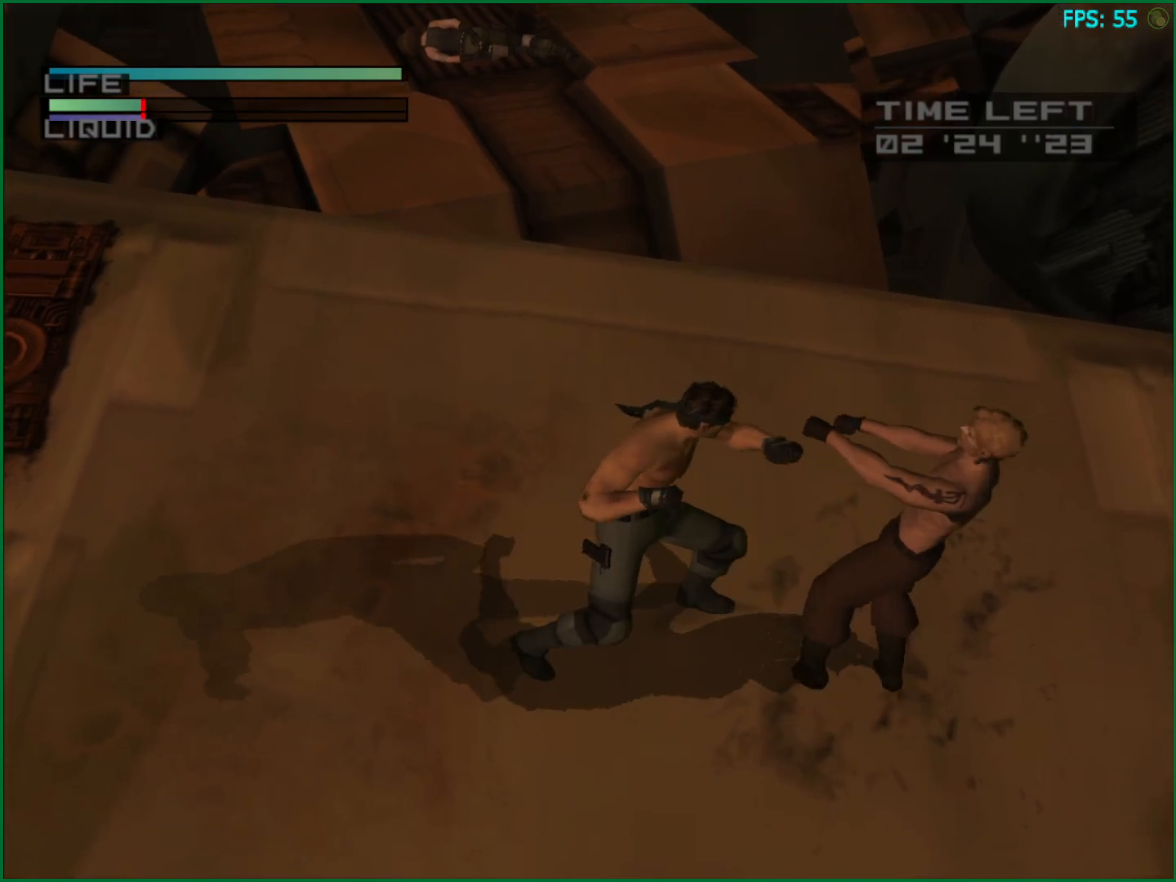
{"buttons": [], "left_stick": "left", "right_stick": "center", "button_events": []}